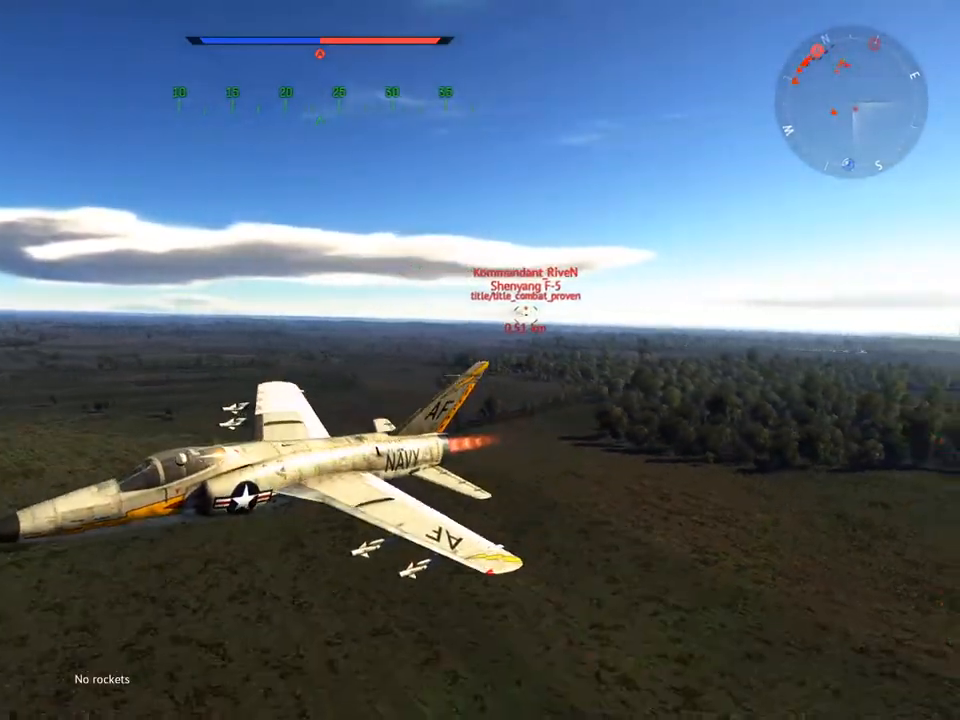
Gameplay with keyboard and mouse; each line is a JSON object with the keys and mouse buttons held at the frame after it. "events" lists presses ("down") and releases ("up") of "1", "2", "3", "4", "5", "a", "alt", "c", "caps_lock", "ctrl", "d", "e", "f", "g", "q", "r", "s", "shift", "space", "t", "tab", "v", "w", "x", "z" and "mouse_wheel" between this image and that frame as [ms after this image, input, new state], when the widget could be followed in between. "mouse_wheel" = the "wheel" button of the "mouse" list. No other keys are recorded. "wheel" means that the mouse wheel is clicked or scrolled. "mouse_move" is the direction in which the mouse moves at that frame (one of eight, or "still"), when it could be read.
{"keys": ["c", "v"], "mouse": [], "mouse_move": "still", "events": []}
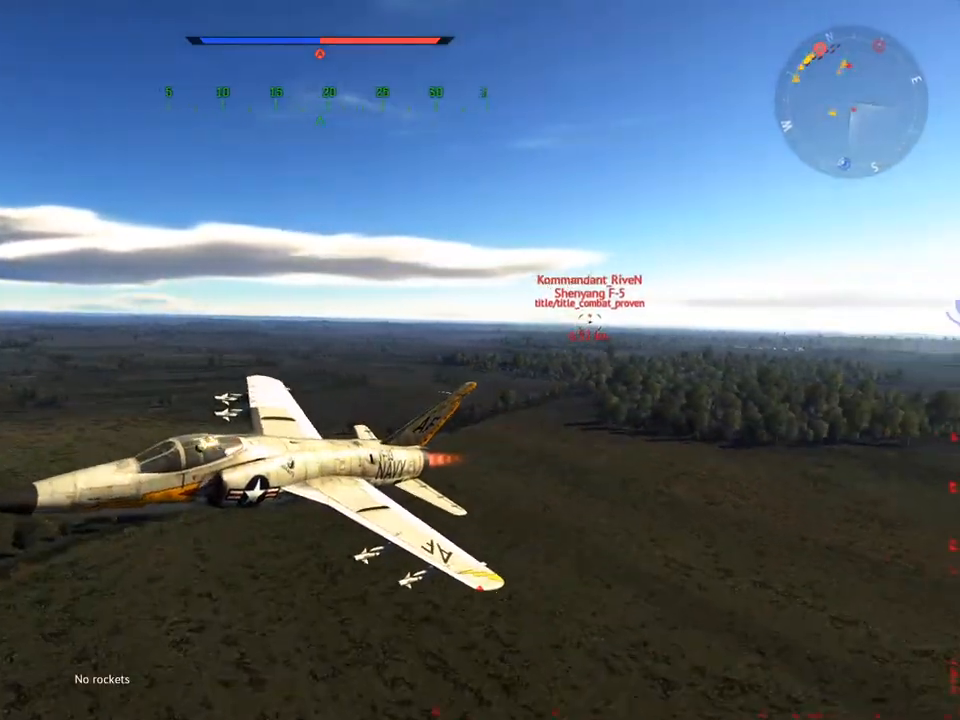
{"keys": ["c", "d"], "mouse": [], "mouse_move": "still", "events": [[117, "v", "up"], [250, "a", "down"], [300, "a", "up"], [300, "d", "down"]]}
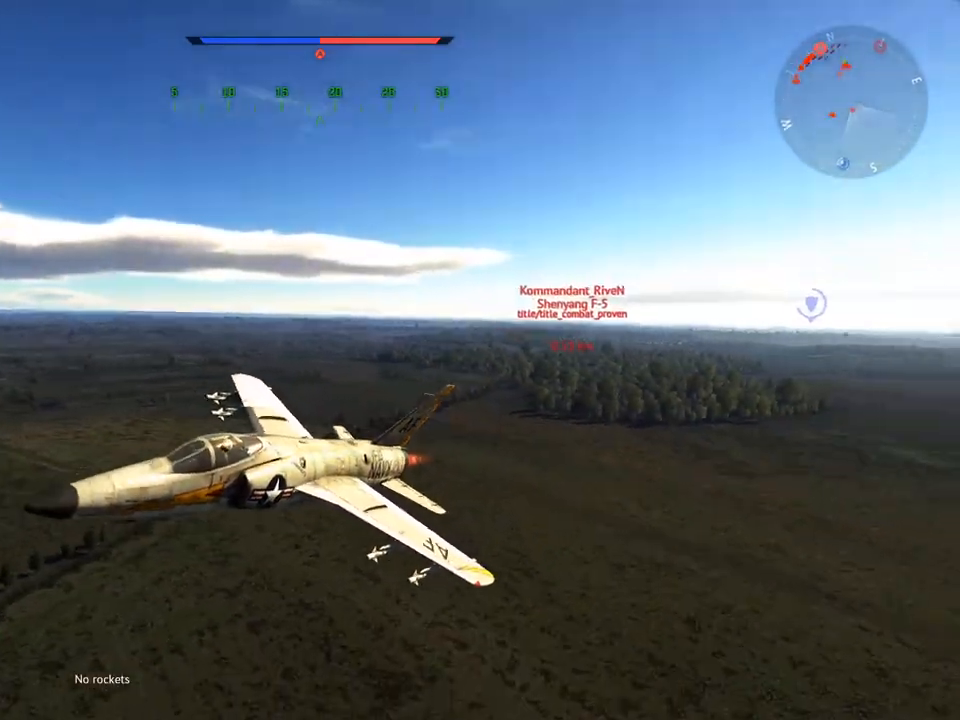
{"keys": ["c", "d"], "mouse": [], "mouse_move": "still", "events": []}
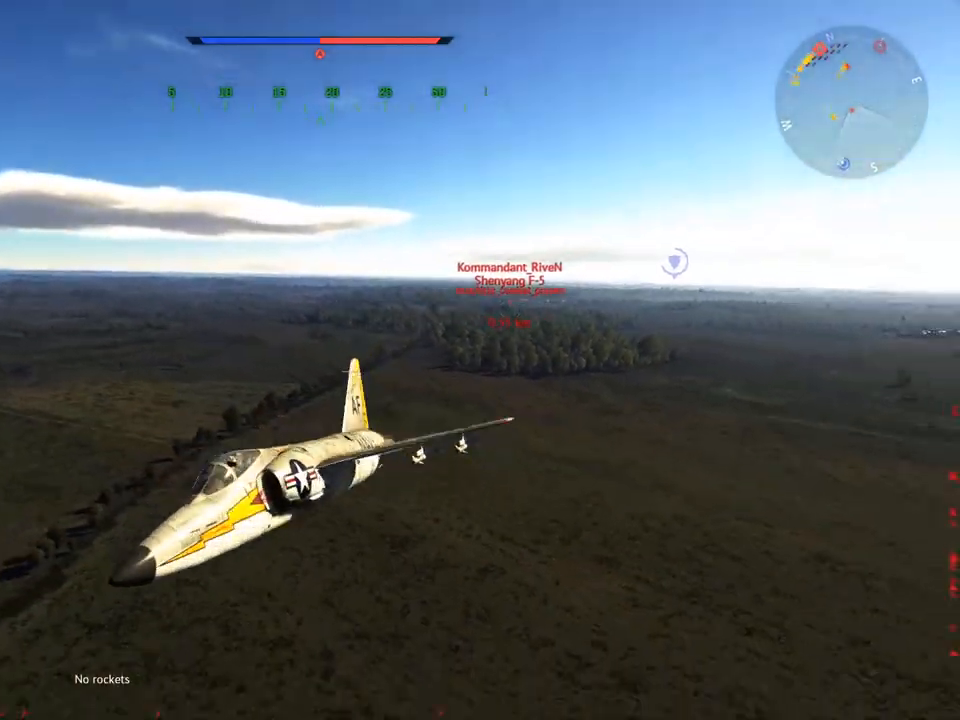
{"keys": ["c", "d"], "mouse": [], "mouse_move": "still", "events": []}
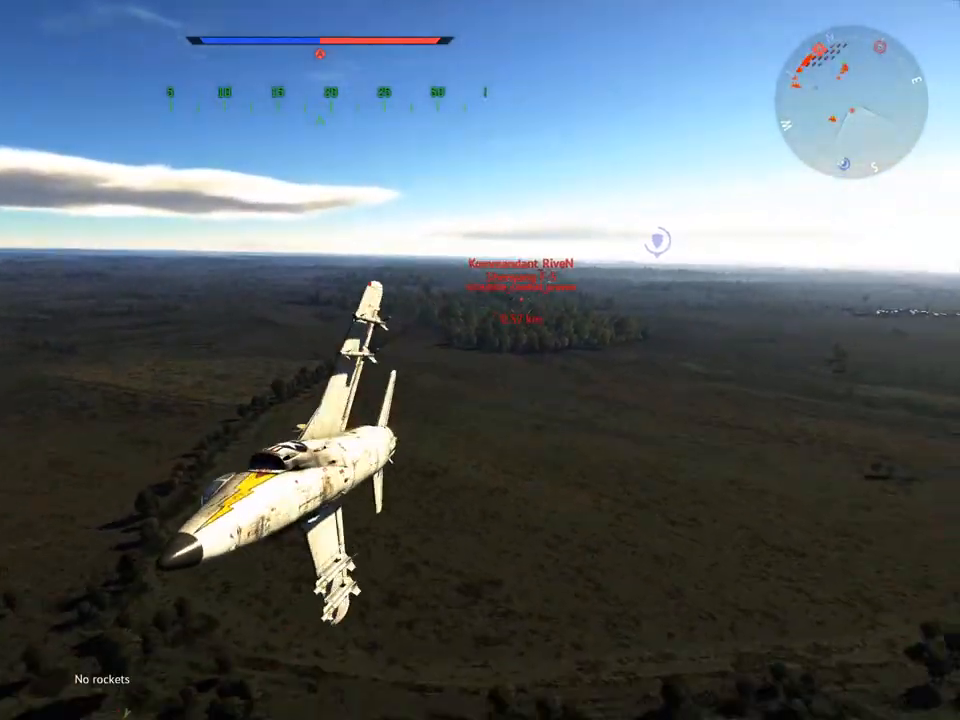
{"keys": ["c", "v"], "mouse": [], "mouse_move": "still", "events": [[67, "d", "up"], [67, "v", "down"], [351, "a", "down"], [434, "a", "up"]]}
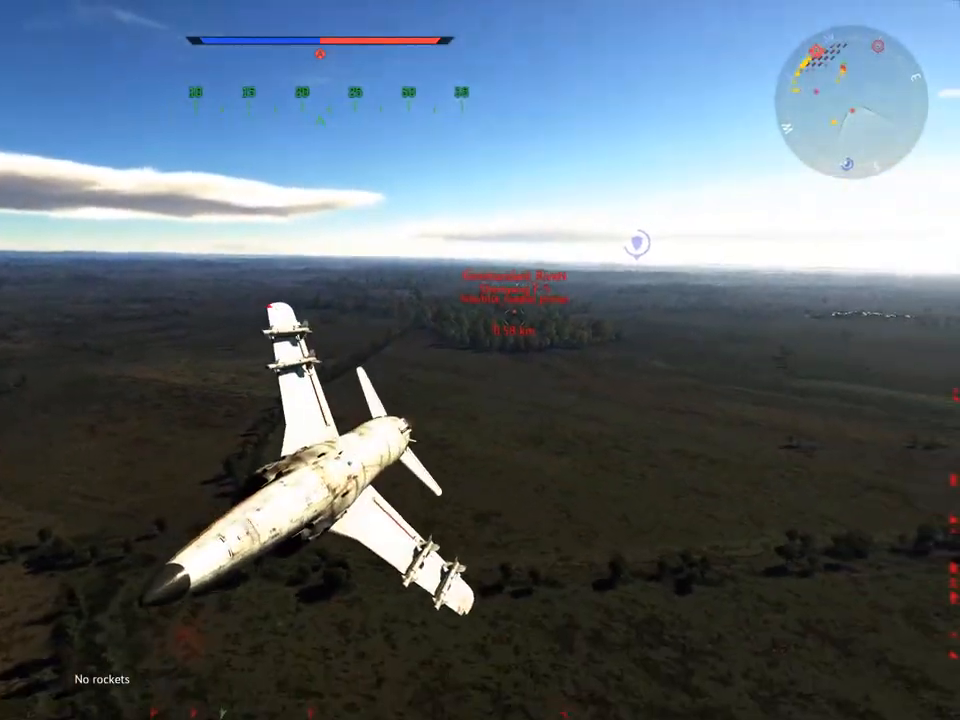
{"keys": ["a", "c", "v"], "mouse": [], "mouse_move": "still", "events": [[83, "a", "down"], [217, "a", "up"], [450, "a", "down"]]}
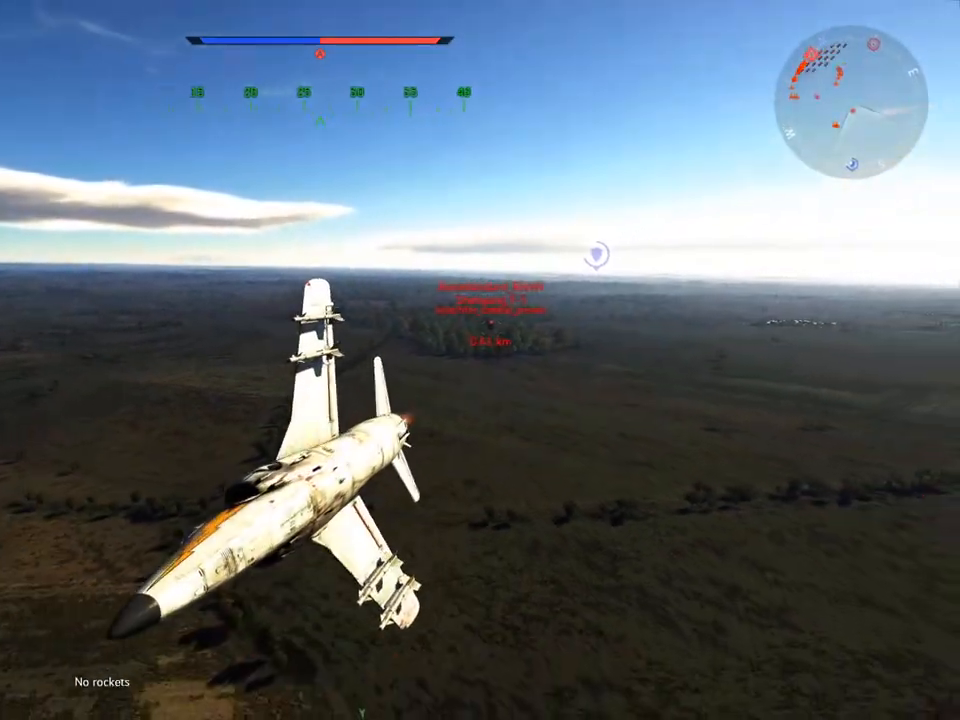
{"keys": ["c", "v"], "mouse": [], "mouse_move": "still", "events": [[50, "a", "up"]]}
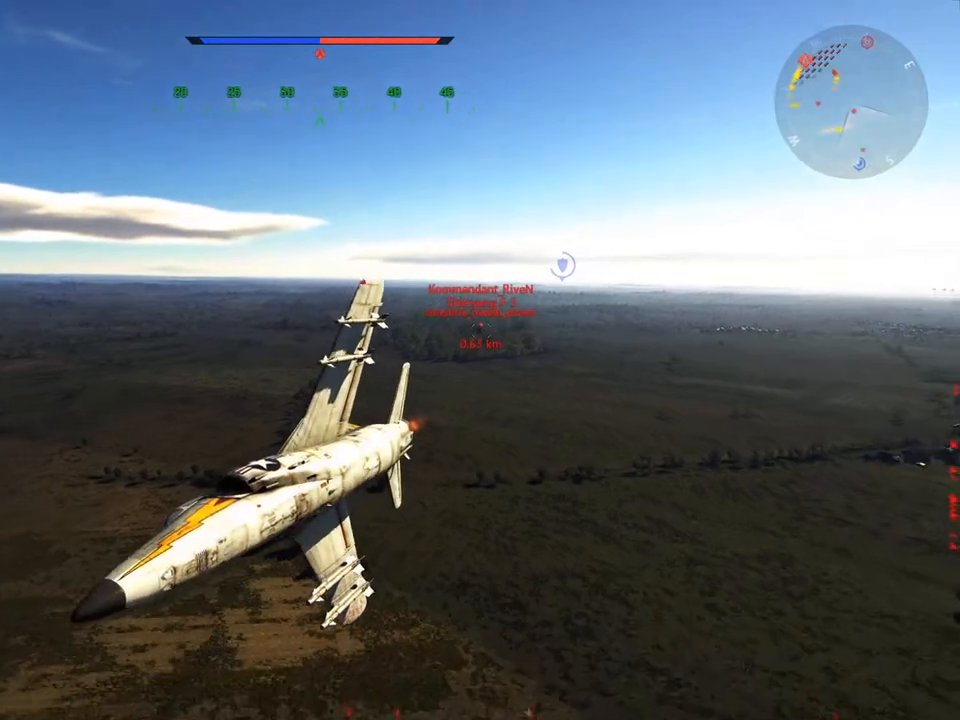
{"keys": ["c", "v"], "mouse": [], "mouse_move": "still", "events": []}
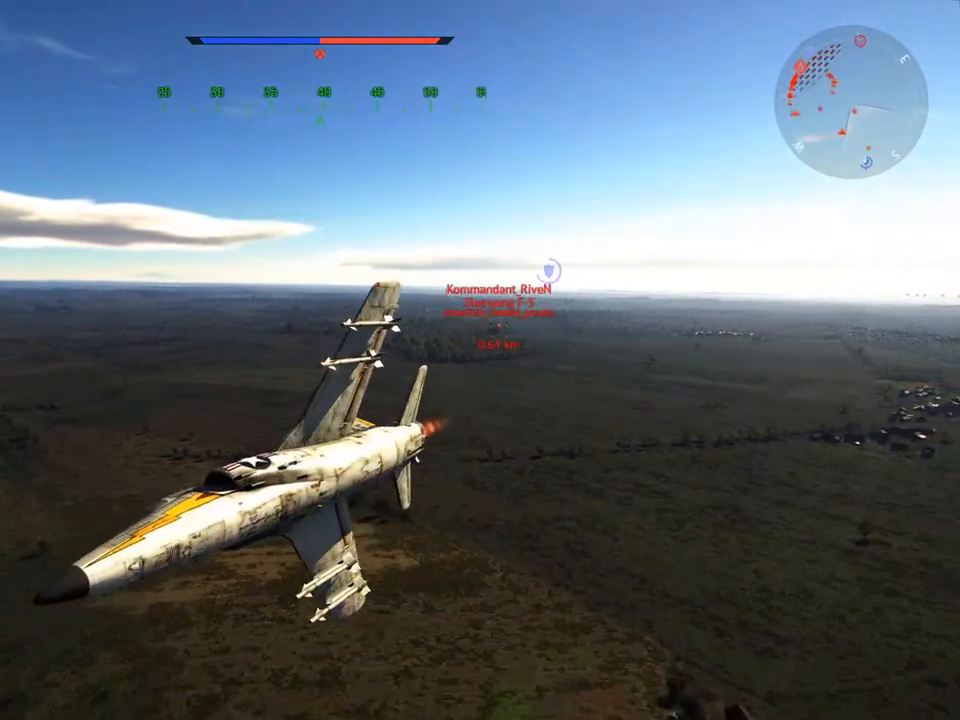
{"keys": ["c", "v"], "mouse": [], "mouse_move": "still", "events": []}
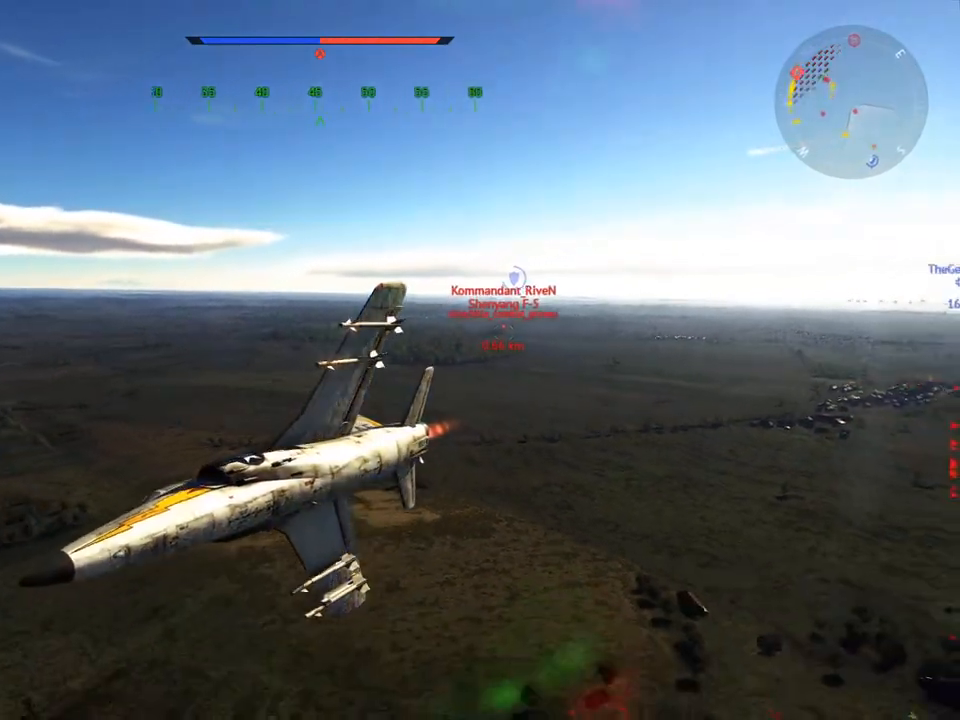
{"keys": ["c", "v"], "mouse": [], "mouse_move": "still", "events": [[367, "a", "down"], [500, "a", "up"]]}
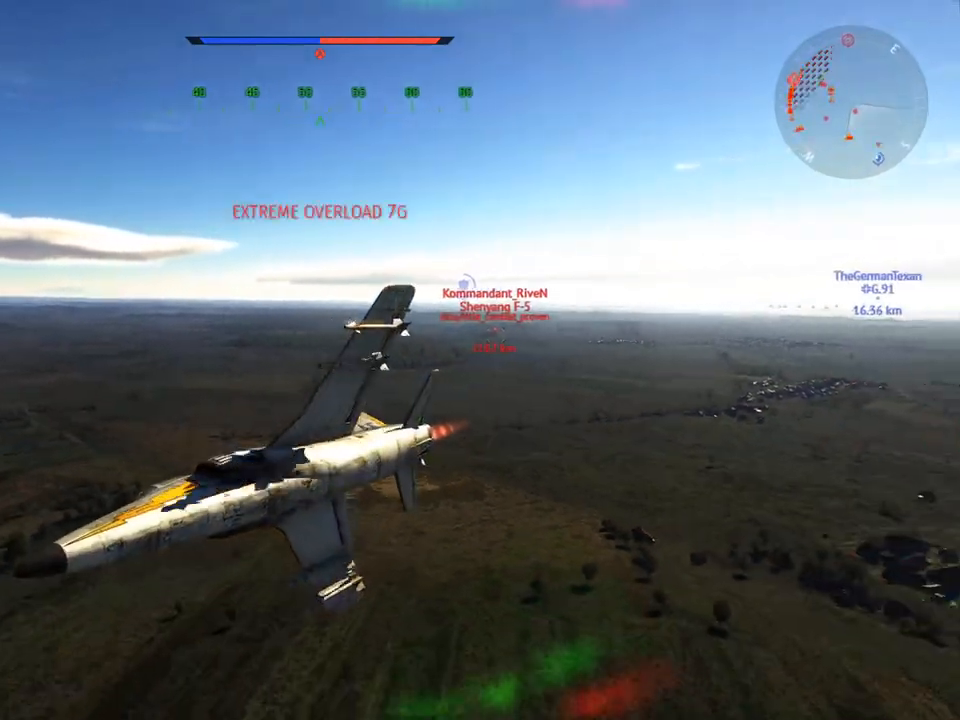
{"keys": ["c", "v"], "mouse": [], "mouse_move": "still", "events": []}
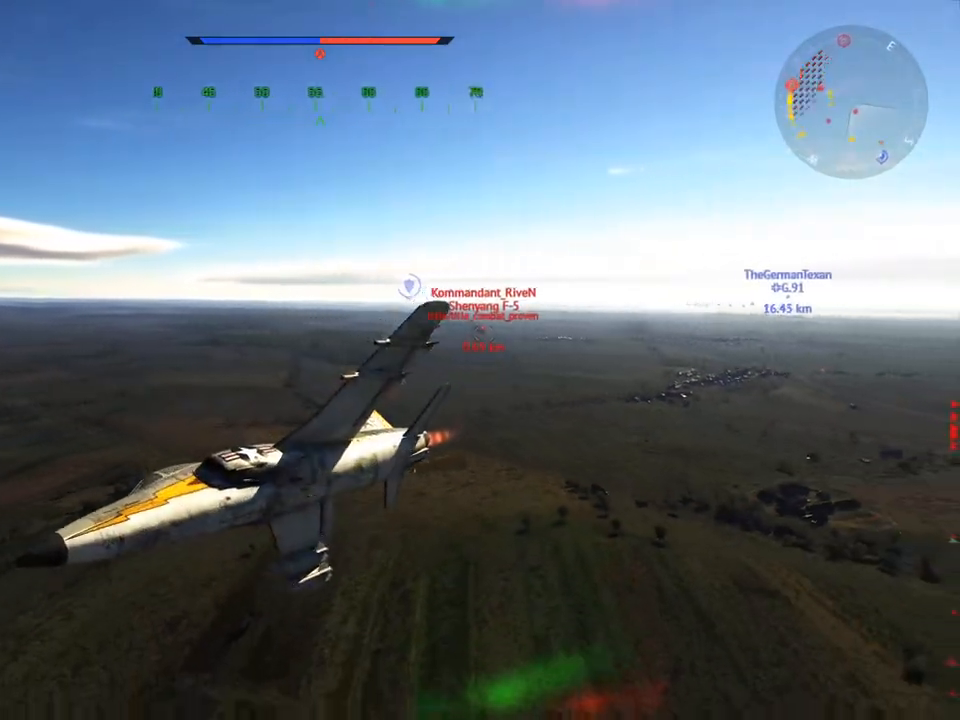
{"keys": ["c", "d"], "mouse": [], "mouse_move": "still", "events": [[250, "d", "down"], [250, "v", "up"]]}
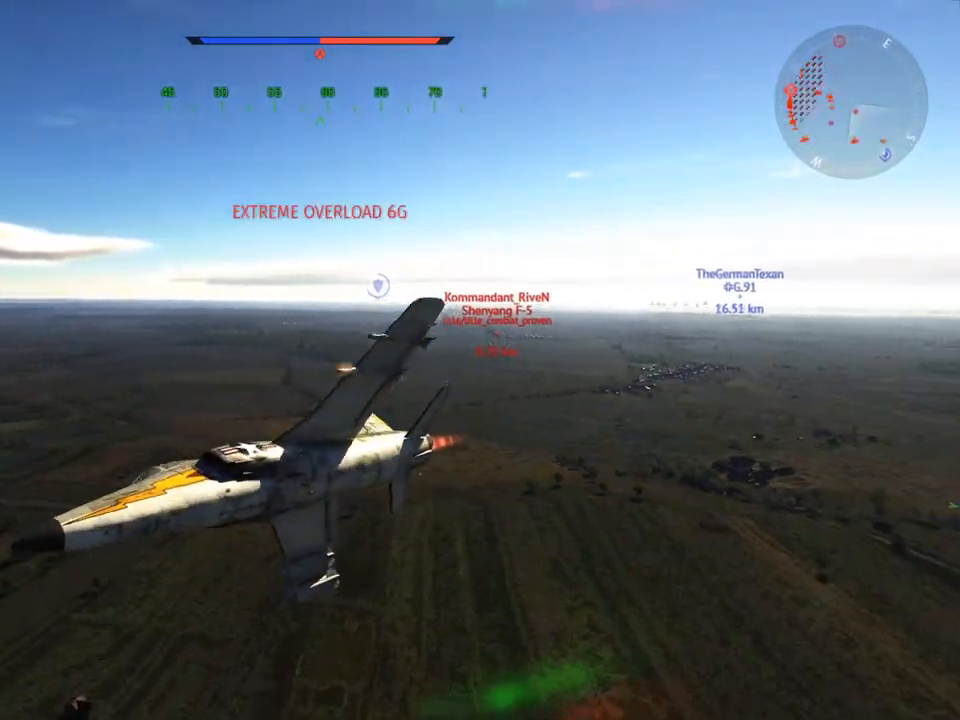
{"keys": ["c", "v"], "mouse": [], "mouse_move": "still", "events": [[184, "d", "up"], [184, "v", "down"]]}
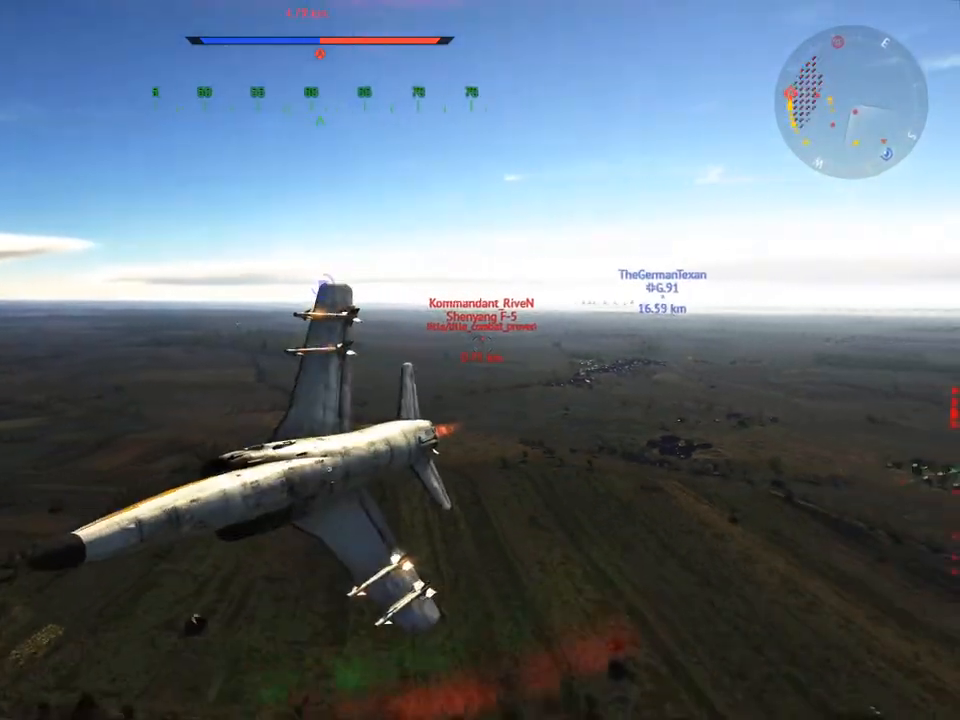
{"keys": ["c", "v"], "mouse": [], "mouse_move": "still", "events": [[100, "d", "down"], [100, "v", "up"], [333, "d", "up"], [333, "v", "down"]]}
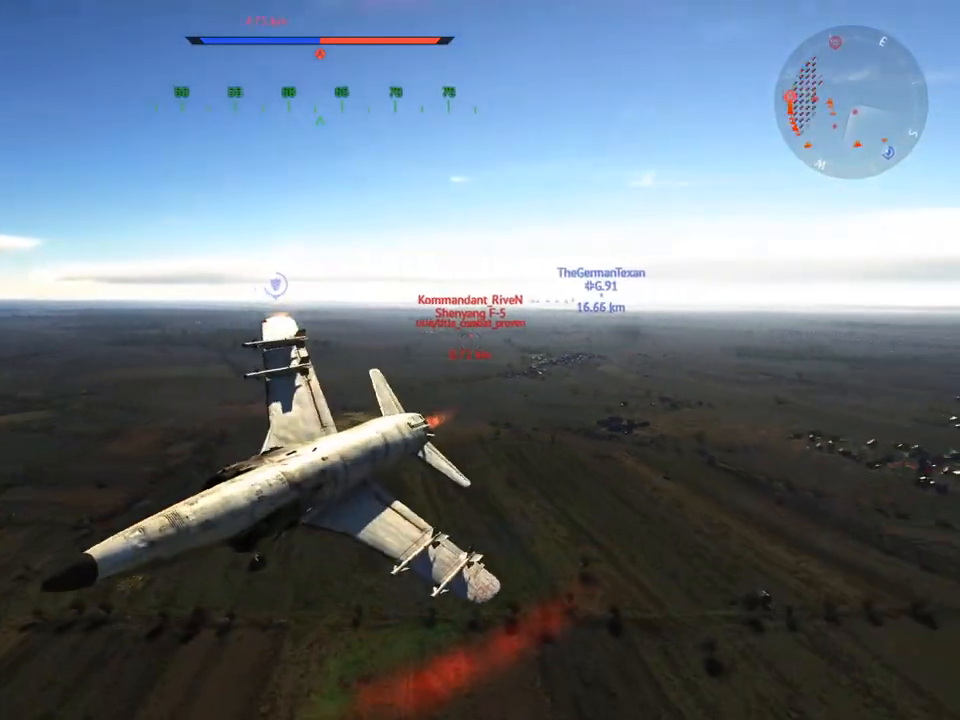
{"keys": ["a", "c"], "mouse": [], "mouse_move": "still", "events": [[67, "a", "down"], [150, "a", "up"], [301, "a", "down"], [301, "v", "up"]]}
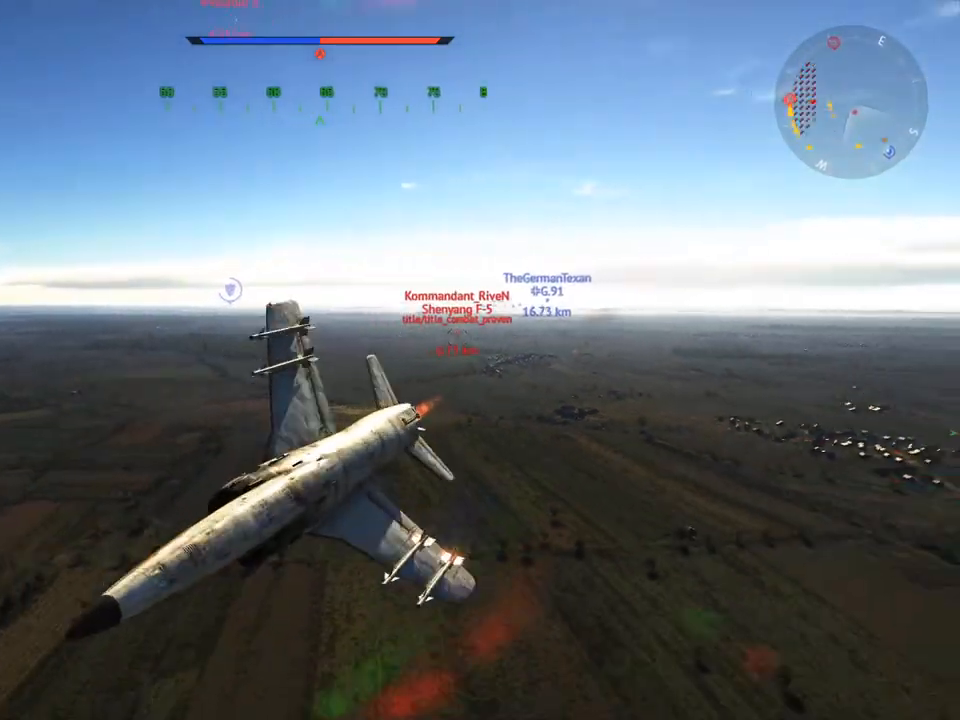
{"keys": ["c", "v"], "mouse": [], "mouse_move": "still", "events": [[33, "a", "up"], [83, "v", "down"], [167, "a", "down"], [317, "a", "up"]]}
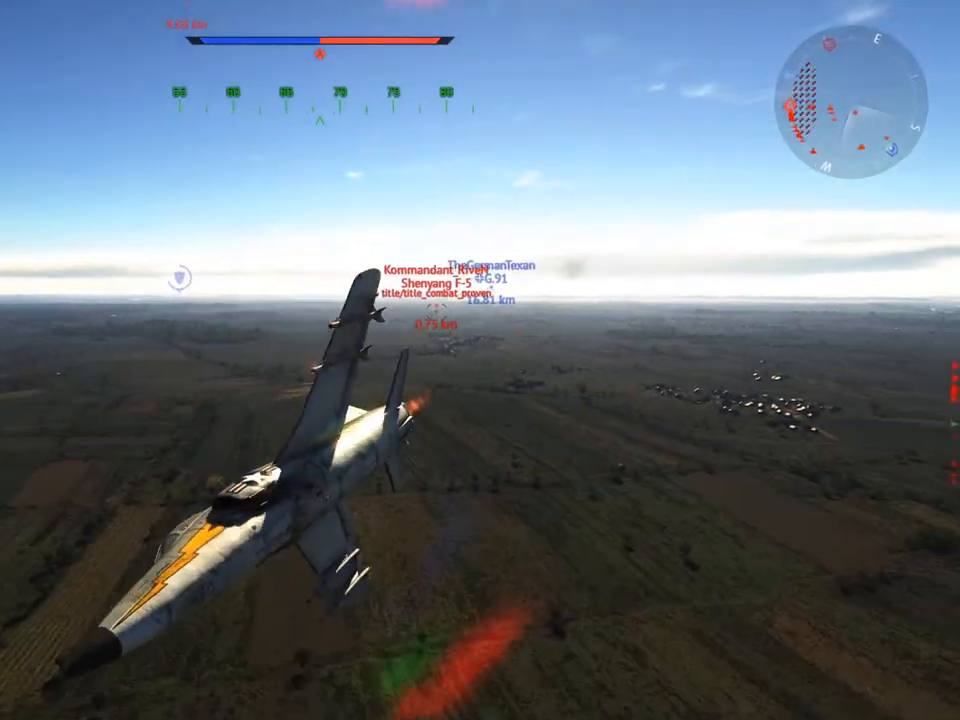
{"keys": ["c", "v"], "mouse": [], "mouse_move": "down", "events": [[234, "v", "up"], [334, "v", "down"]]}
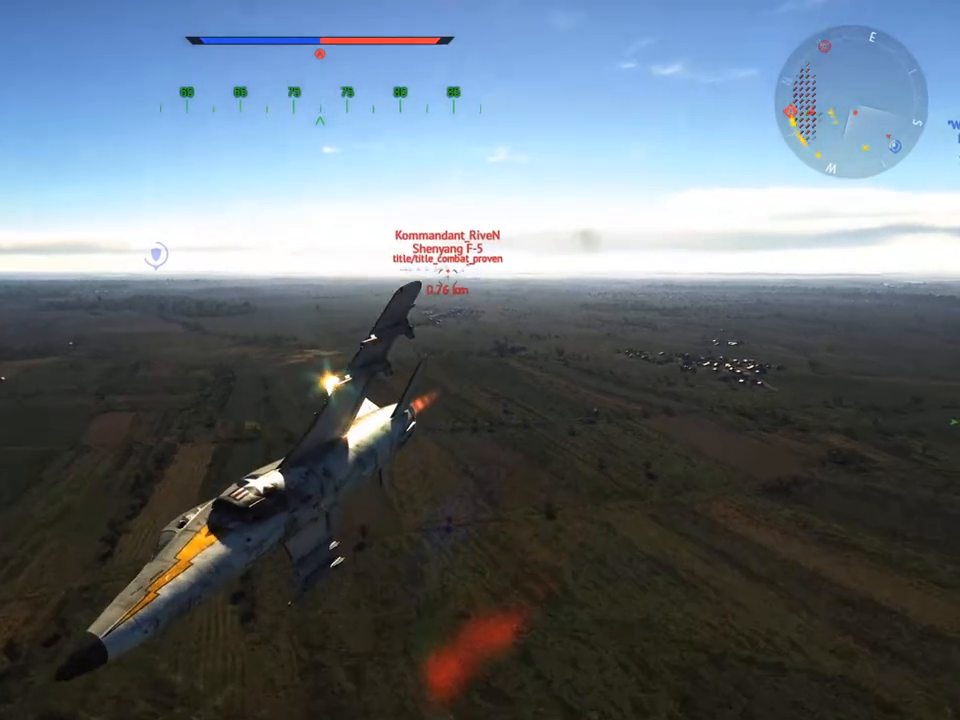
{"keys": ["c", "v"], "mouse": [], "mouse_move": "still", "events": [[100, "d", "down"], [100, "v", "up"], [300, "d", "up"], [333, "v", "down"]]}
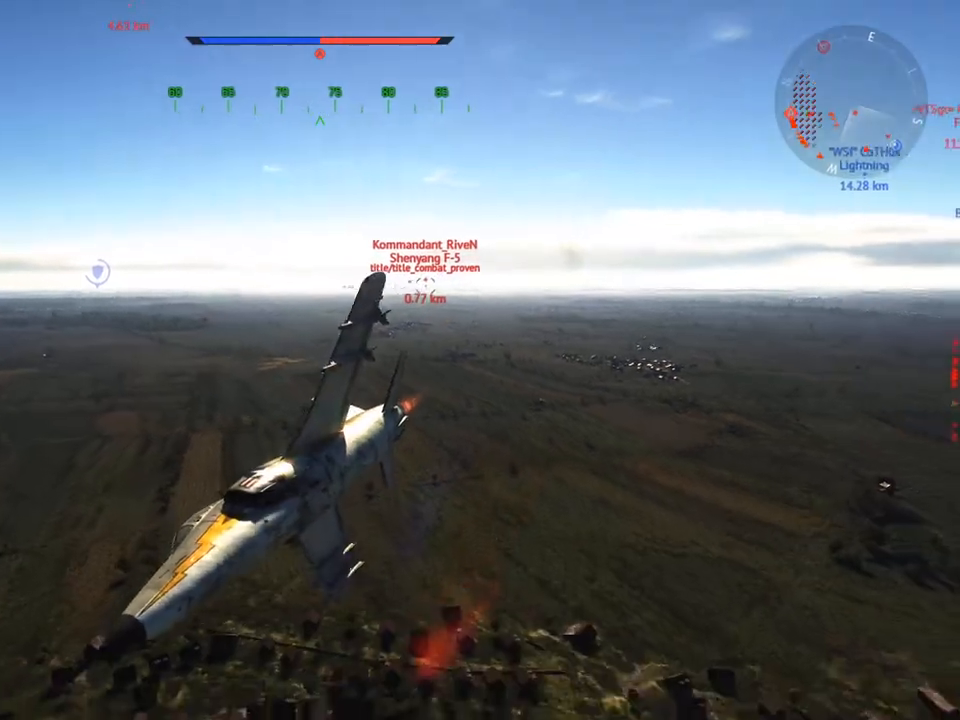
{"keys": ["a", "c", "v"], "mouse": [], "mouse_move": "still", "events": [[84, "a", "down"], [167, "a", "up"], [351, "v", "up"], [501, "a", "down"], [501, "v", "down"]]}
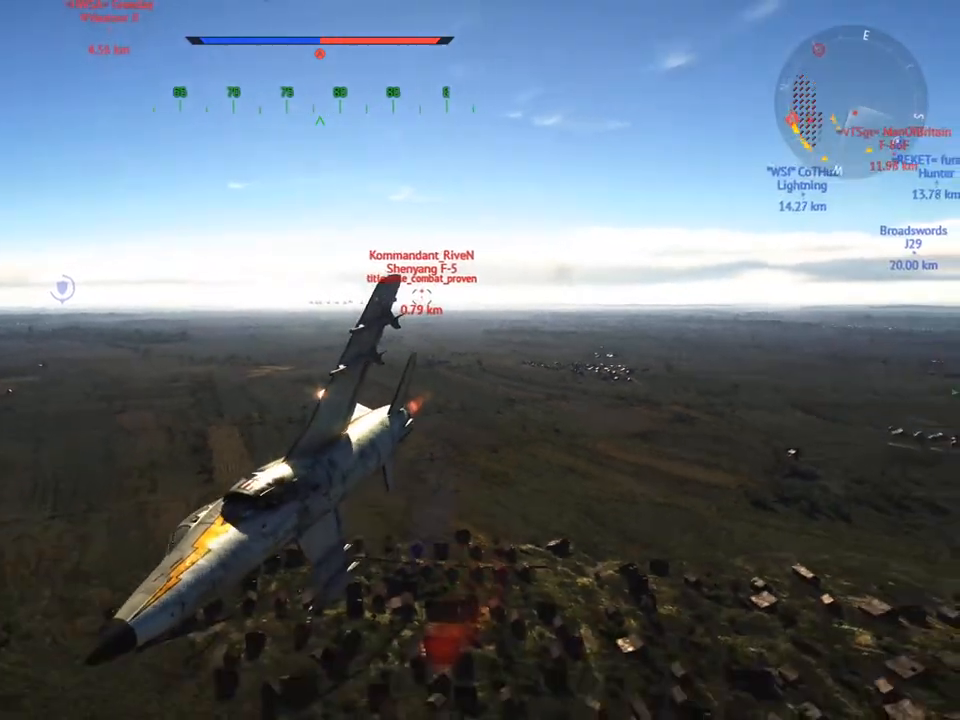
{"keys": ["a", "c", "v"], "mouse": [], "mouse_move": "still", "events": [[83, "a", "up"], [367, "v", "up"], [467, "a", "down"], [467, "v", "down"]]}
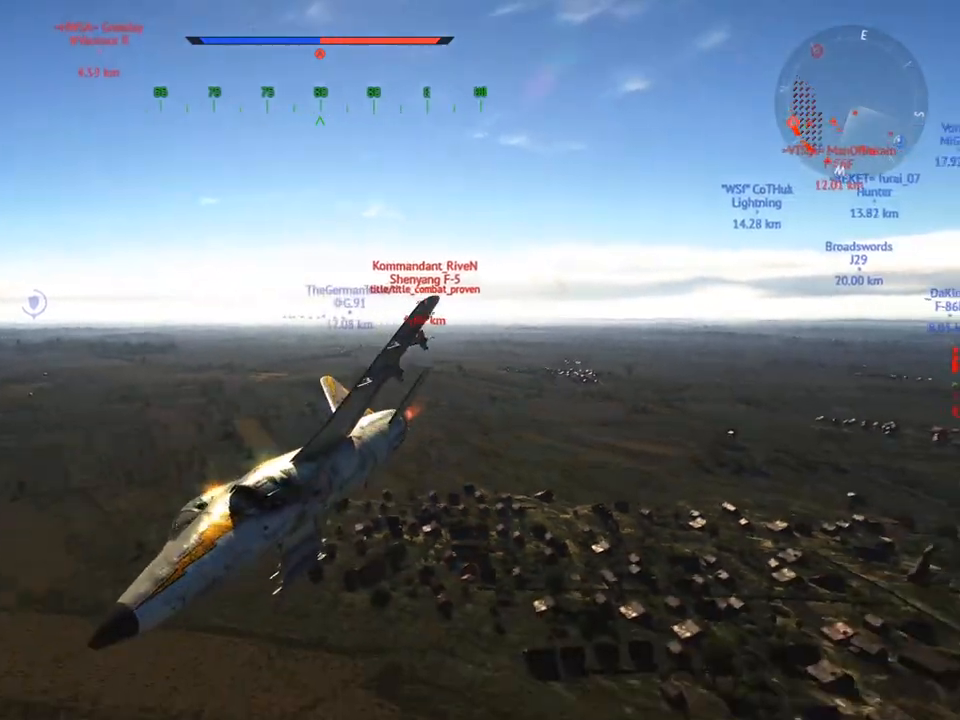
{"keys": ["c", "v"], "mouse": [], "mouse_move": "still", "events": [[100, "a", "up"], [251, "v", "up"], [284, "a", "down"], [334, "v", "down"], [434, "a", "up"]]}
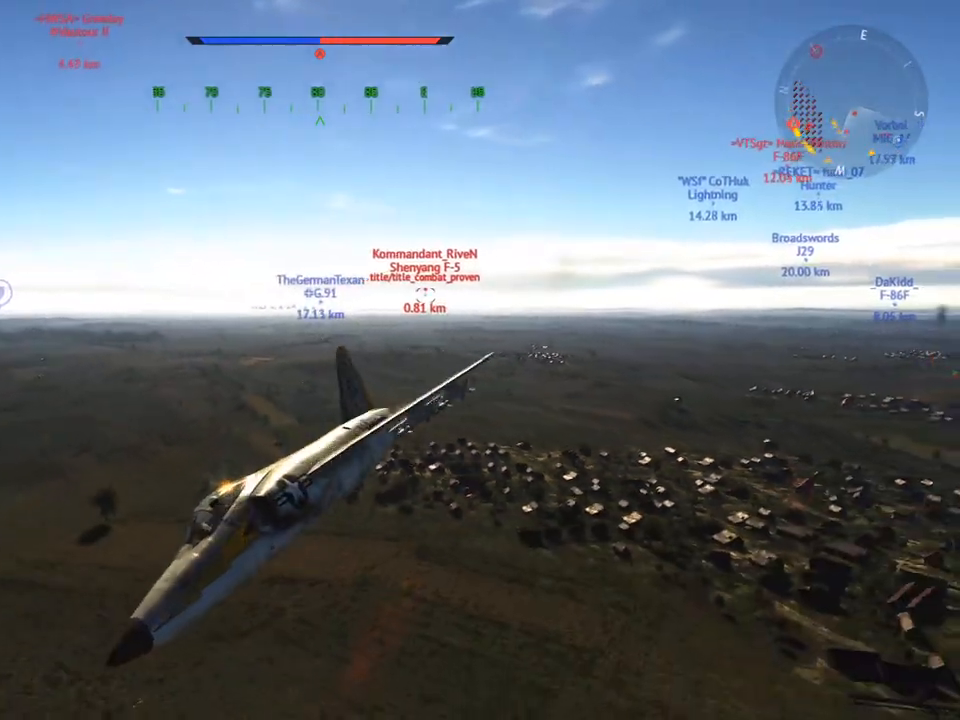
{"keys": ["c", "v"], "mouse": [], "mouse_move": "still", "events": [[16, "v", "up"], [67, "a", "down"], [167, "v", "down"], [267, "a", "up"]]}
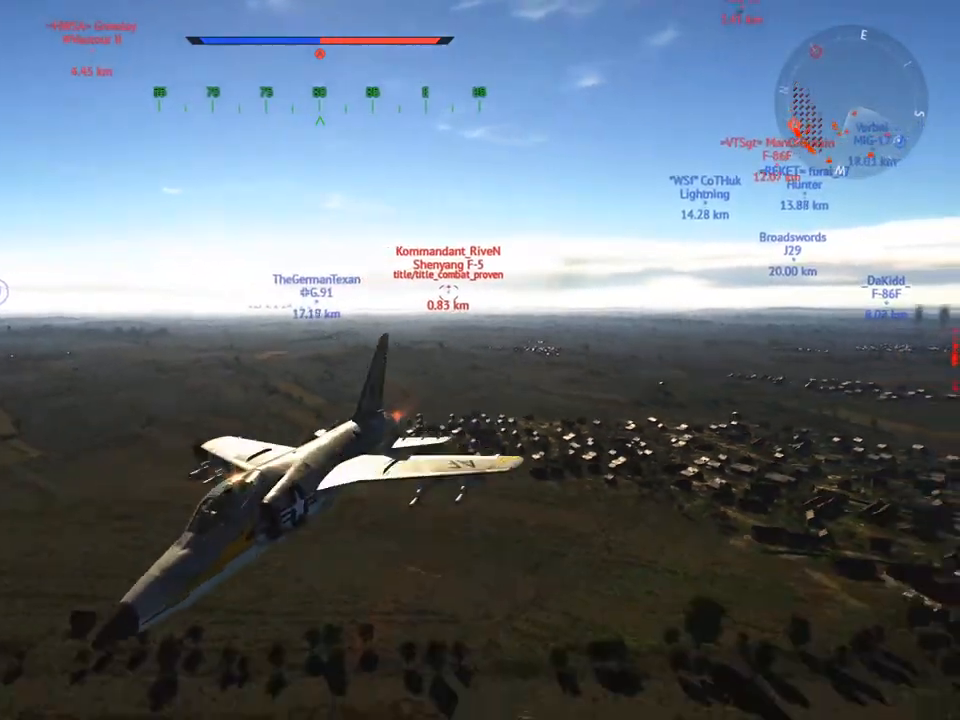
{"keys": ["c", "d"], "mouse": [], "mouse_move": "still", "events": [[84, "v", "up"], [267, "d", "down"]]}
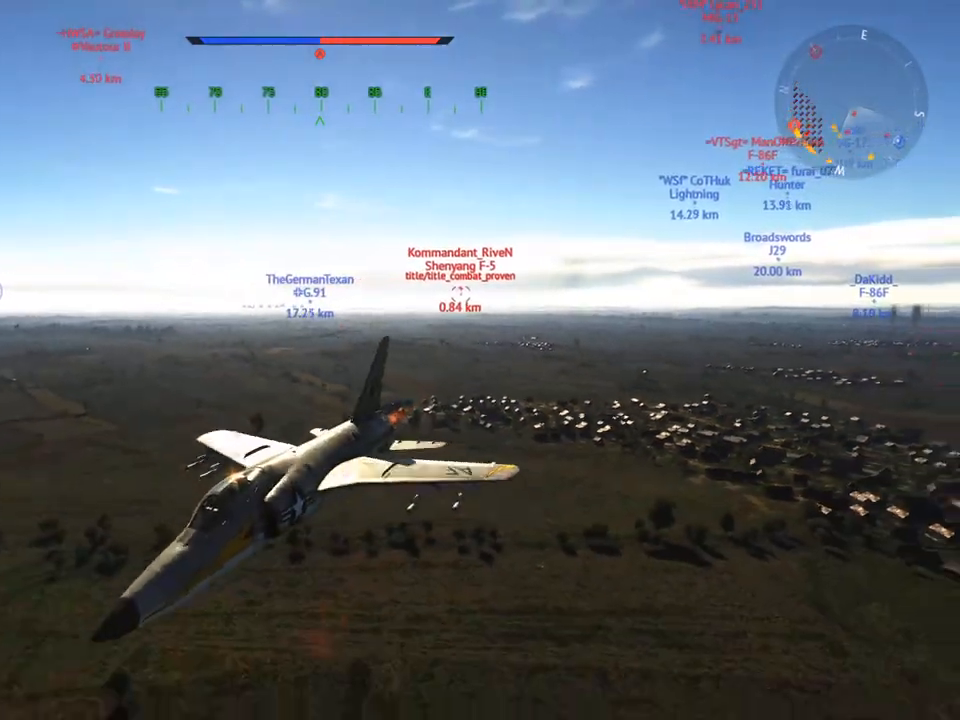
{"keys": ["c", "v"], "mouse": [], "mouse_move": "still", "events": [[200, "d", "up"], [200, "v", "down"]]}
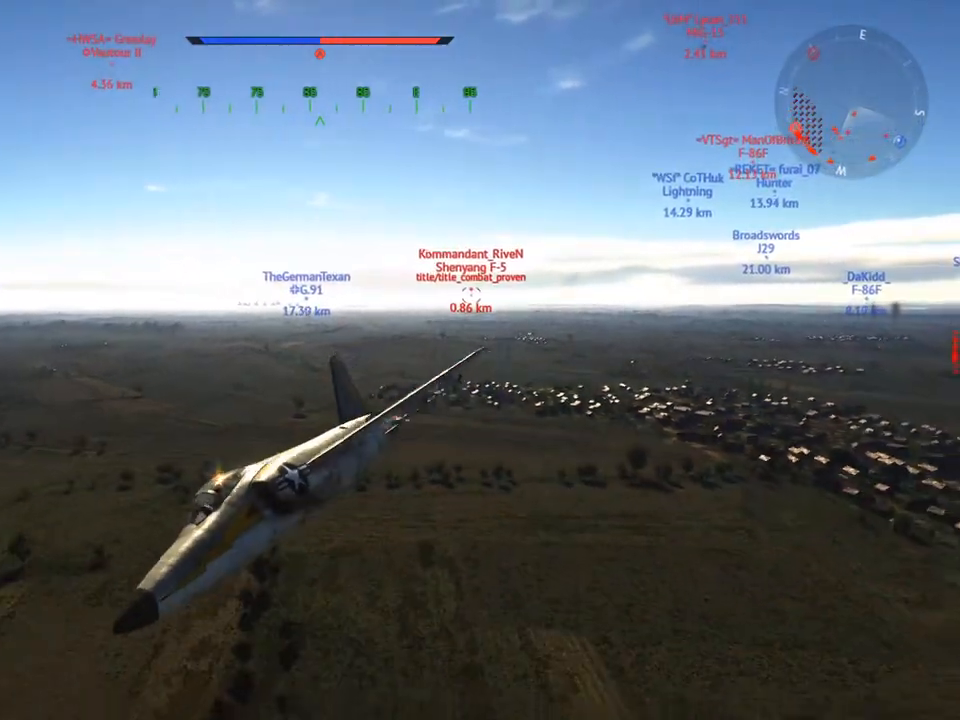
{"keys": ["c", "v"], "mouse": [], "mouse_move": "still", "events": [[67, "d", "down"], [67, "v", "up"], [251, "d", "up"], [301, "v", "down"]]}
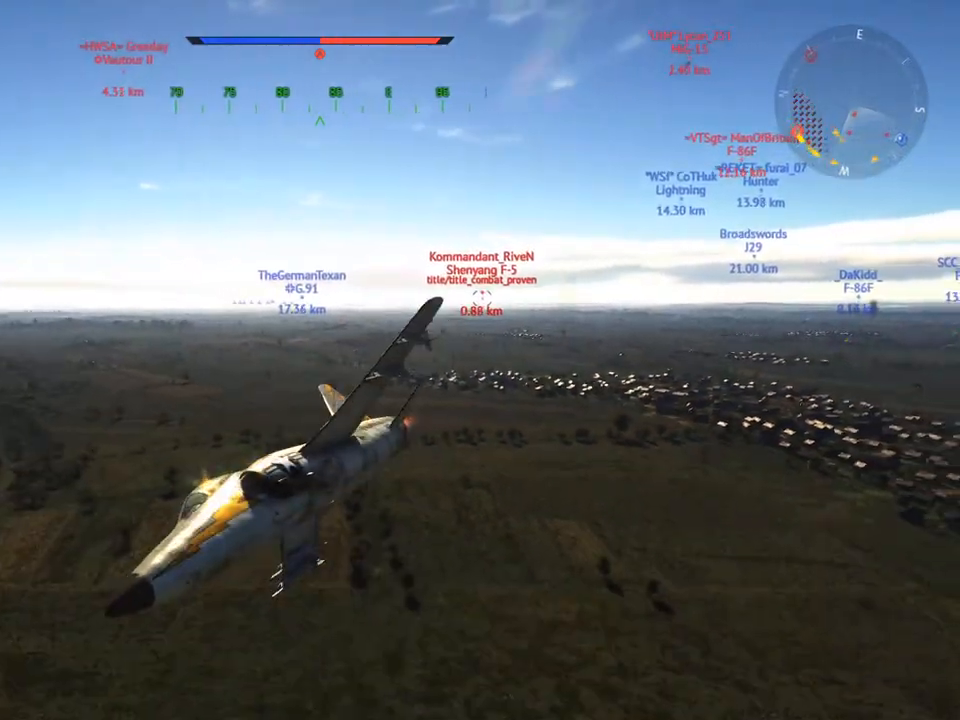
{"keys": ["c", "v"], "mouse": [], "mouse_move": "still", "events": [[83, "d", "down"], [83, "v", "up"], [167, "d", "up"], [217, "v", "down"], [450, "a", "down"], [500, "a", "up"]]}
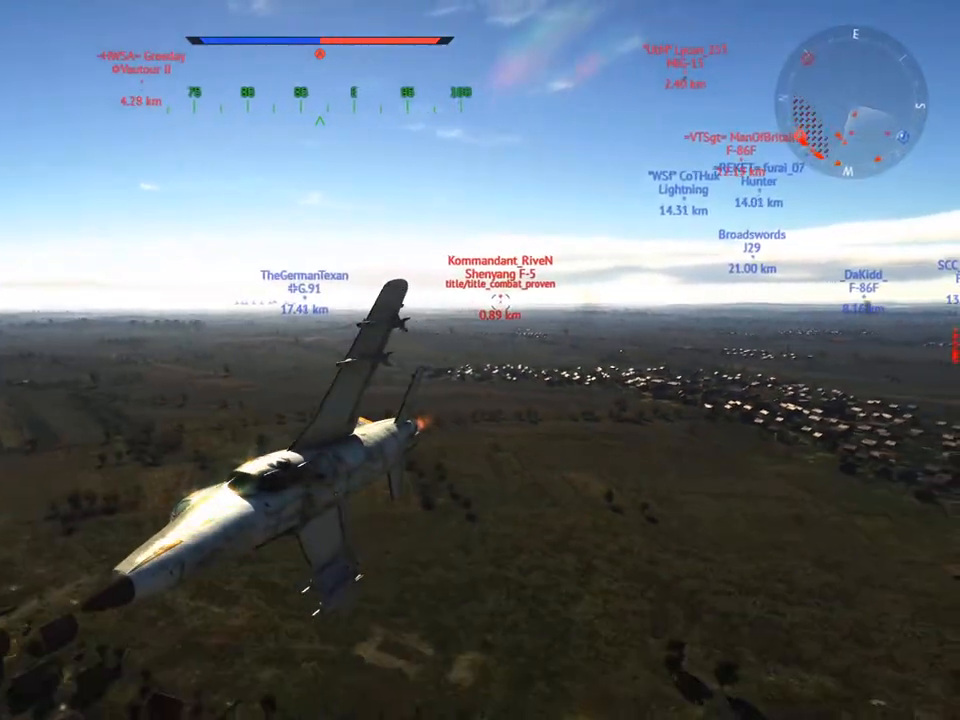
{"keys": ["c", "v"], "mouse": [], "mouse_move": "still", "events": [[184, "v", "up"], [234, "a", "down"], [384, "v", "down"], [417, "a", "up"]]}
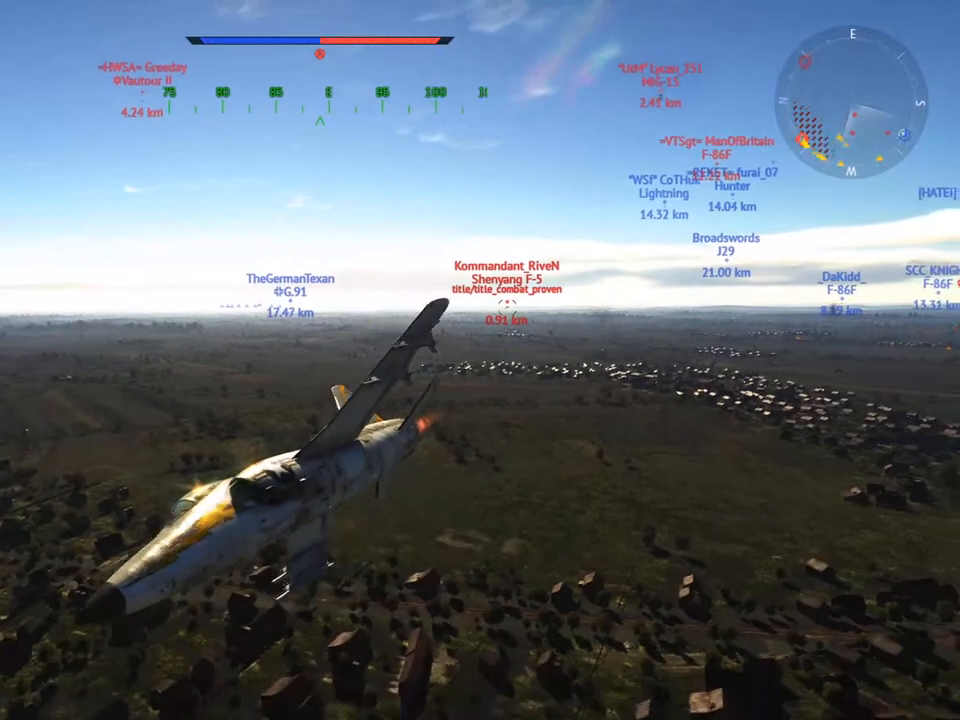
{"keys": ["c", "d"], "mouse": [], "mouse_move": "still", "events": [[117, "v", "up"], [200, "v", "down"], [484, "d", "down"], [484, "v", "up"]]}
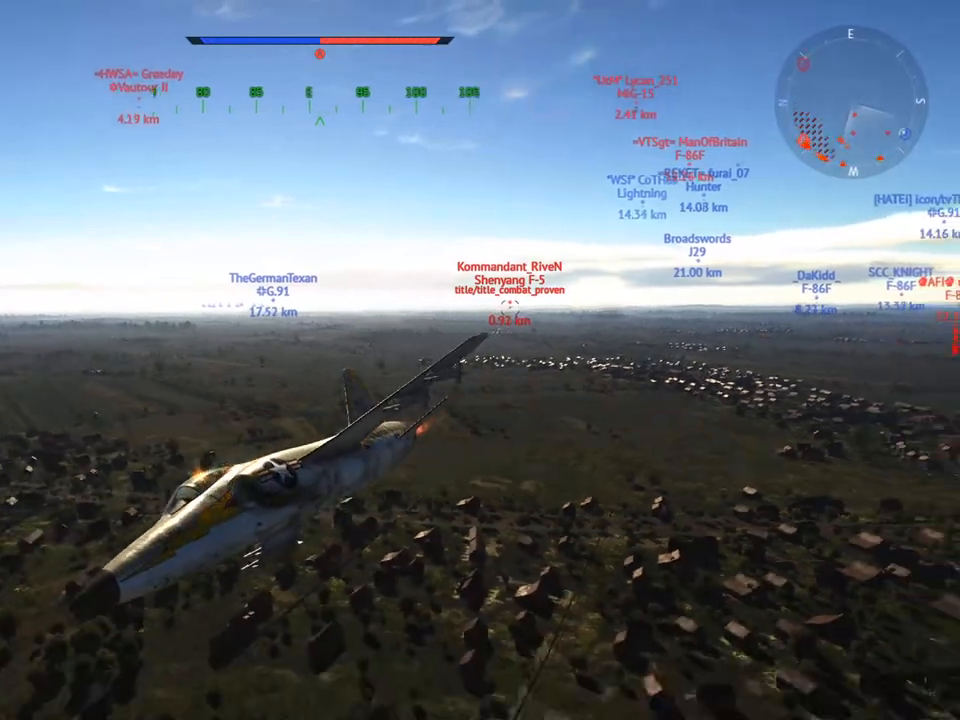
{"keys": ["c", "d"], "mouse": [], "mouse_move": "still", "events": [[117, "d", "up"], [167, "v", "down"], [451, "d", "down"], [451, "v", "up"]]}
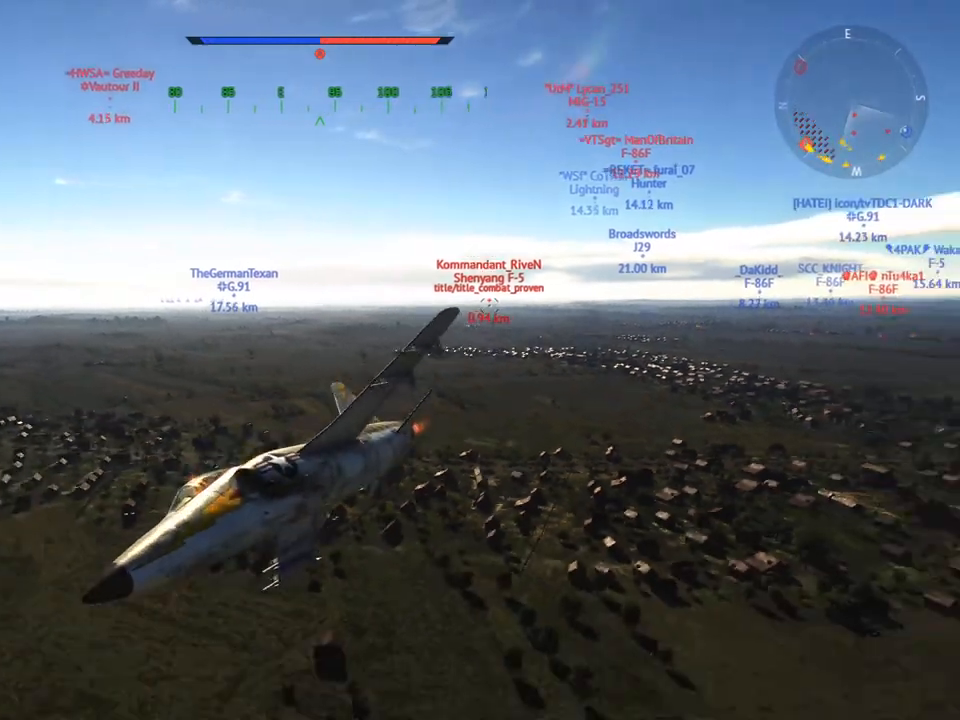
{"keys": ["c", "d"], "mouse": [], "mouse_move": "still", "events": [[83, "d", "up"], [133, "v", "down"], [417, "d", "down"], [417, "v", "up"]]}
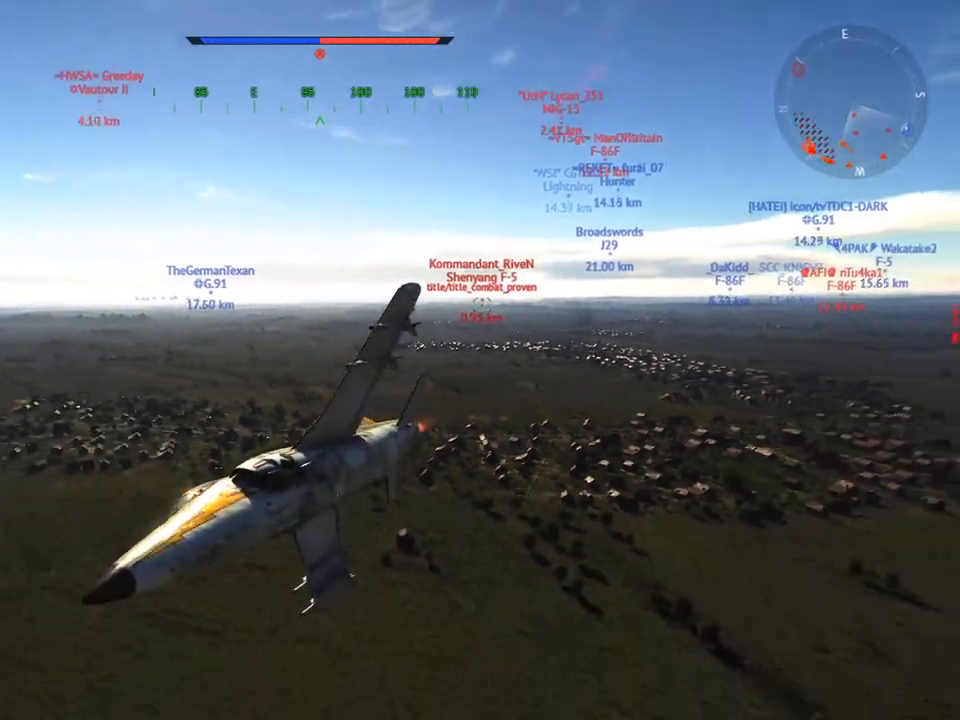
{"keys": ["c", "v"], "mouse": [], "mouse_move": "still", "events": [[100, "d", "up"], [150, "v", "down"]]}